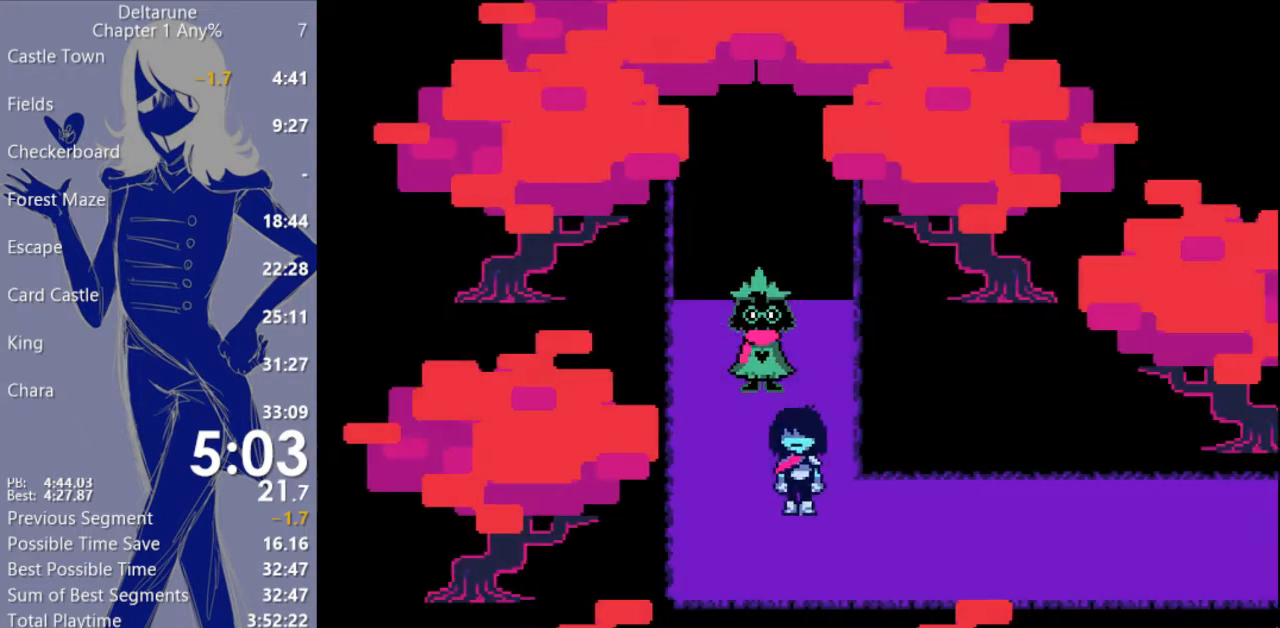
Gameplay with keyboard; each line is a JSON object with the keys held at the frame after it. "events" lists presses ("down") and releases ("up") of "c", "ctrl", "down", "escape", "left", "return", "right", "shift", "up", "x" and "z" between this image and that frame as [ms after this image, input, new state], when the widget could be followed in between. No other keys are recorded. Mouse input is not recorded.
{"keys": ["c", "right", "x"], "events": [[33, "down", "up"]]}
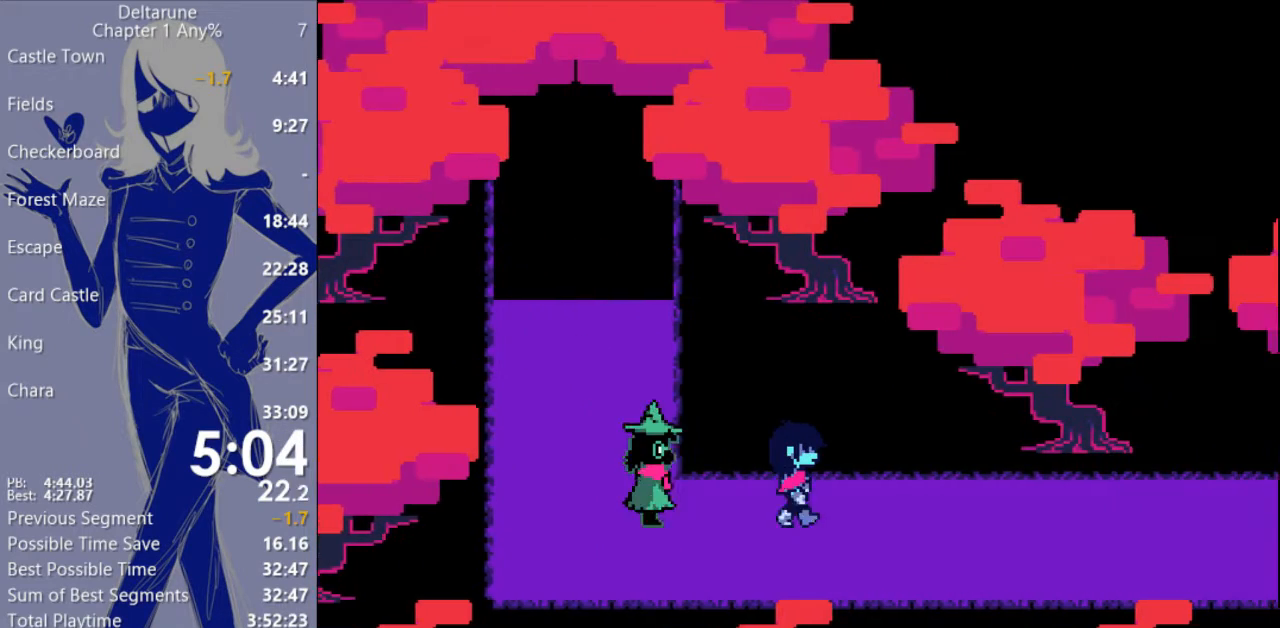
{"keys": ["c", "right", "x"], "events": []}
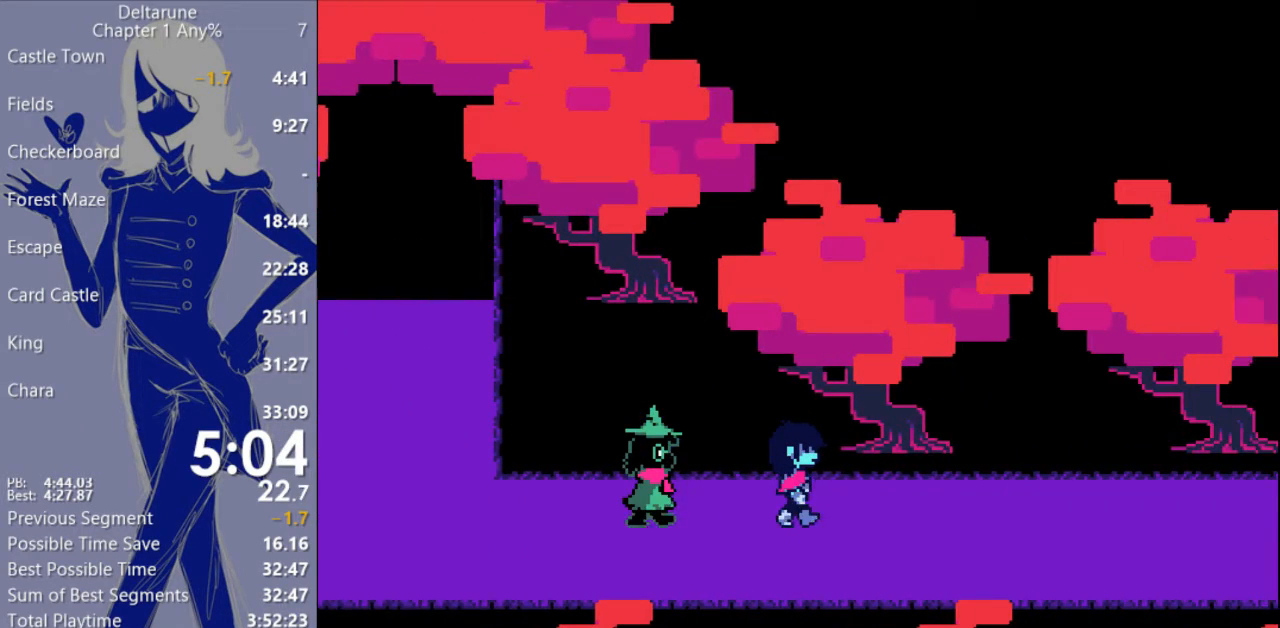
{"keys": ["c", "right", "x"], "events": []}
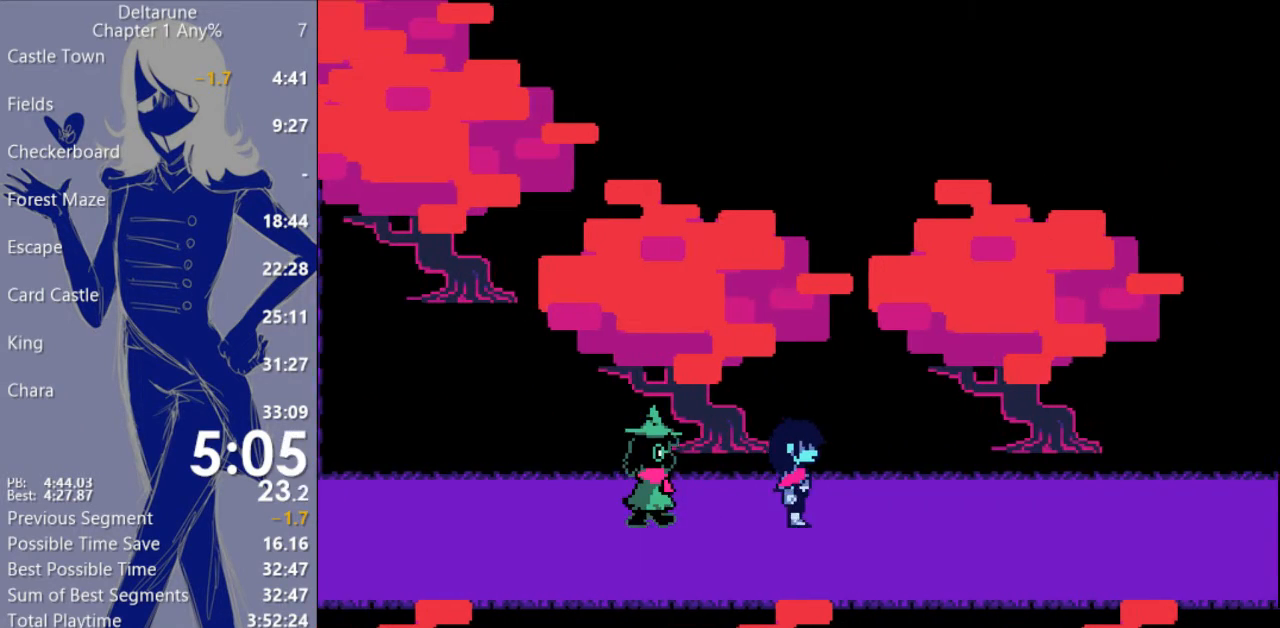
{"keys": ["c", "right", "x"], "events": []}
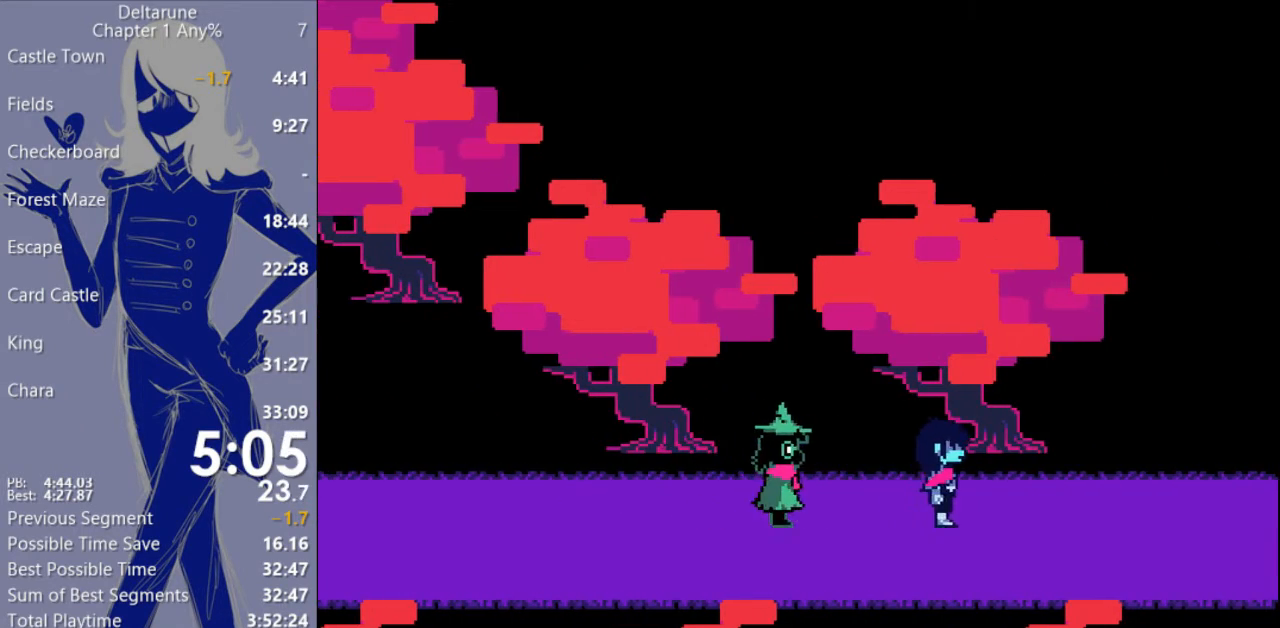
{"keys": ["c", "right", "x"], "events": []}
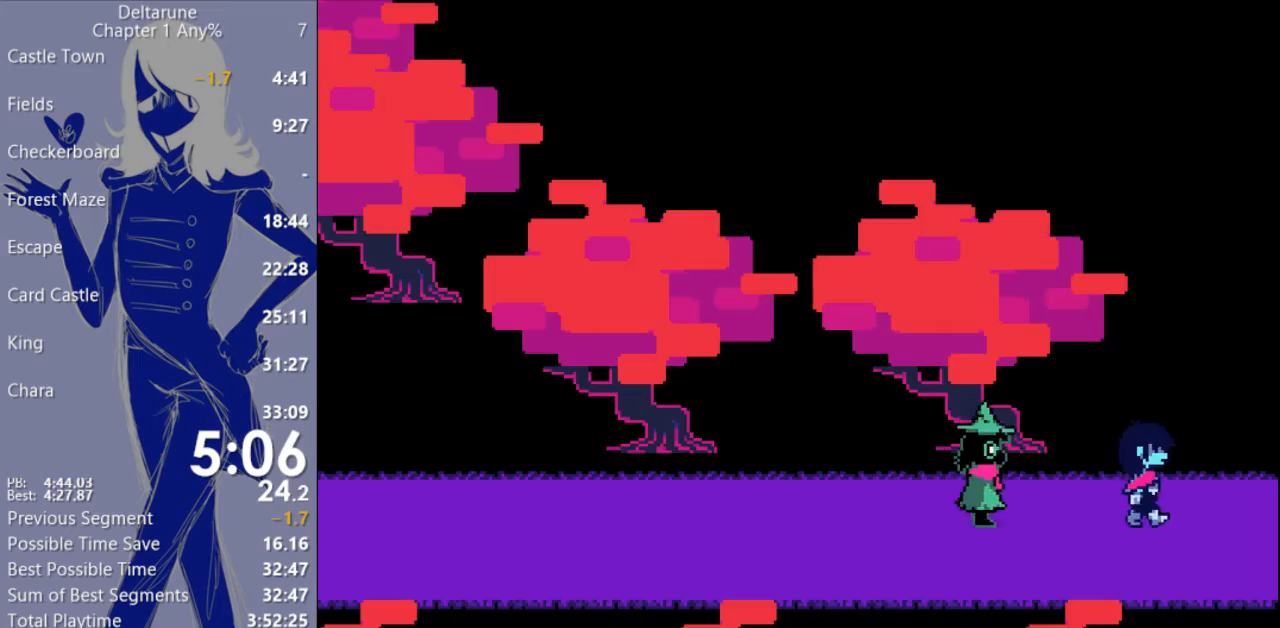
{"keys": ["c", "right", "x"], "events": []}
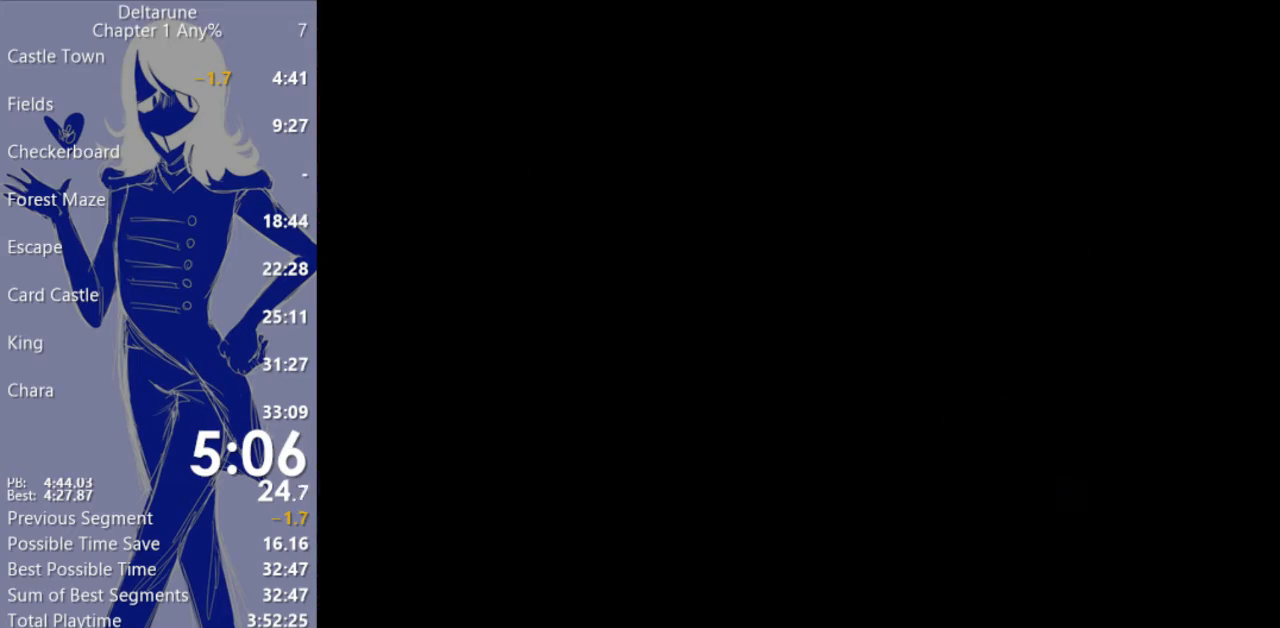
{"keys": ["c", "right", "x"], "events": []}
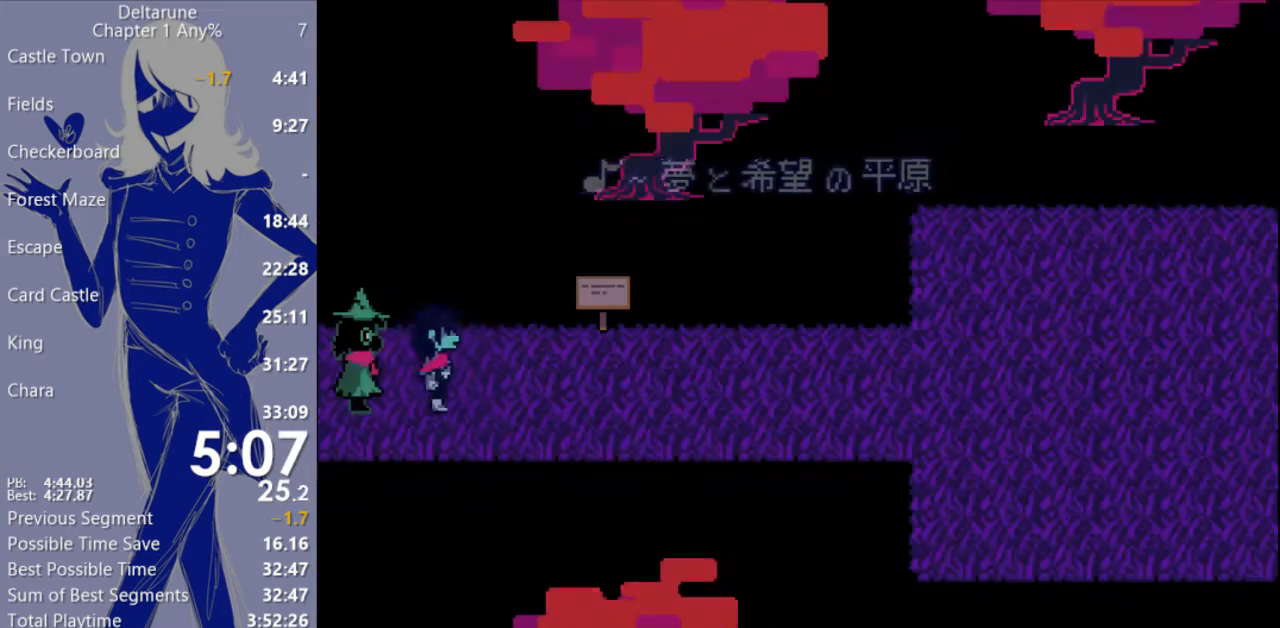
{"keys": ["c", "right", "x"], "events": []}
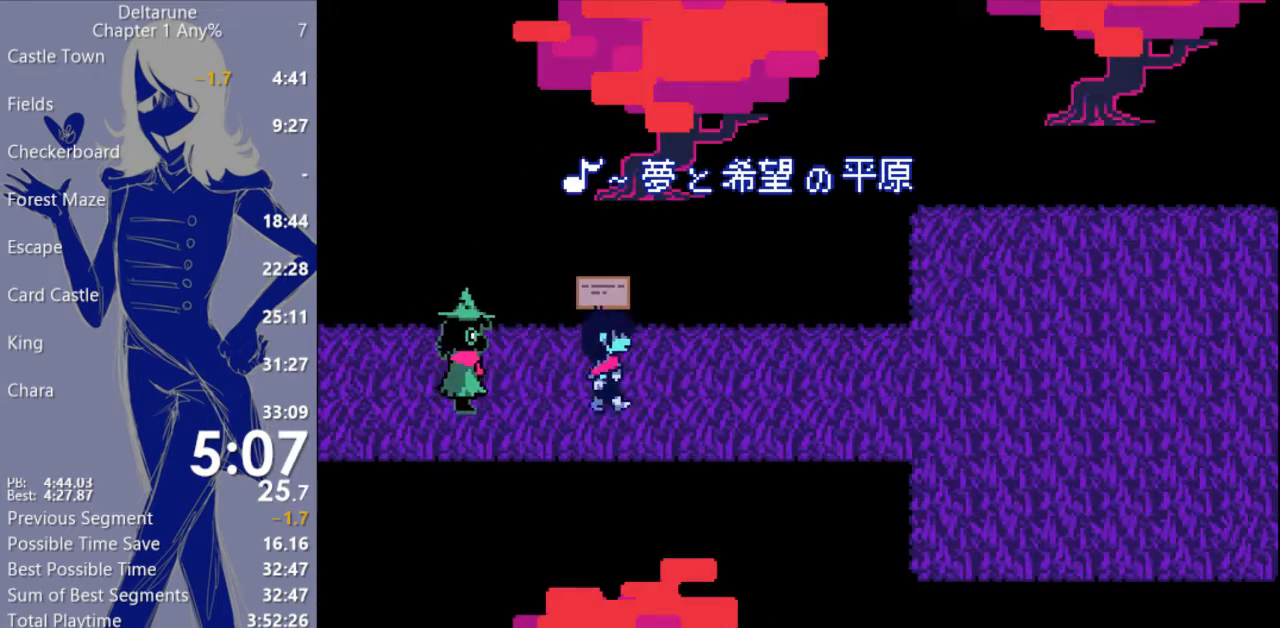
{"keys": ["c", "right", "x"], "events": []}
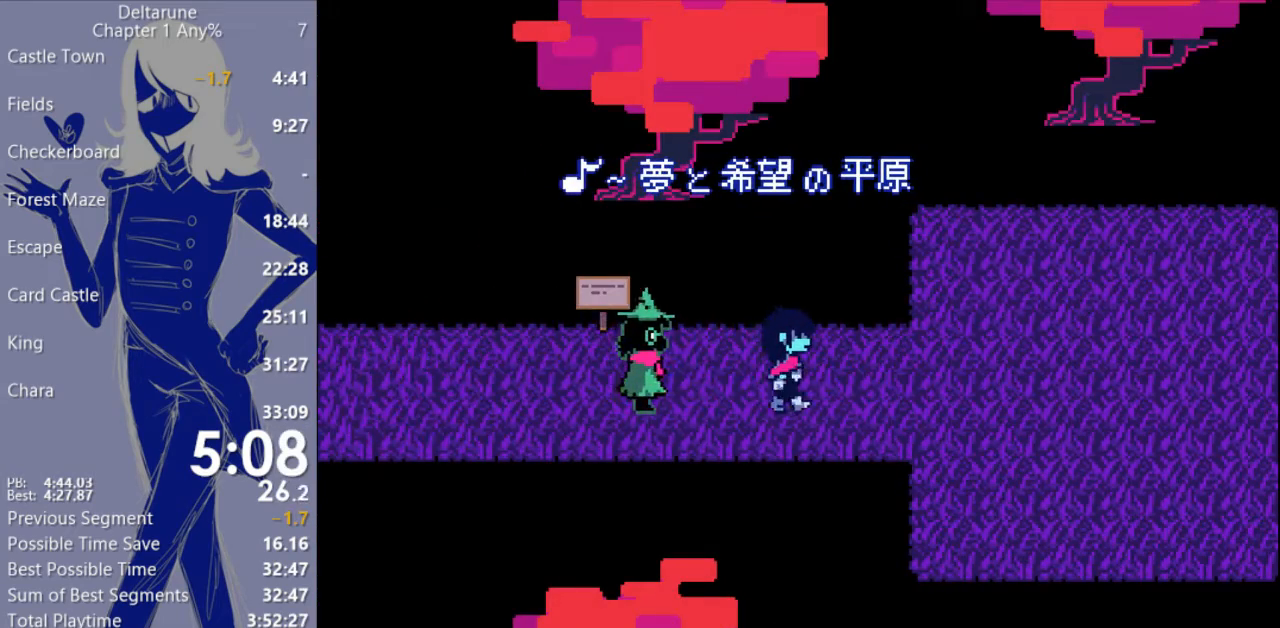
{"keys": ["c", "right", "x"], "events": []}
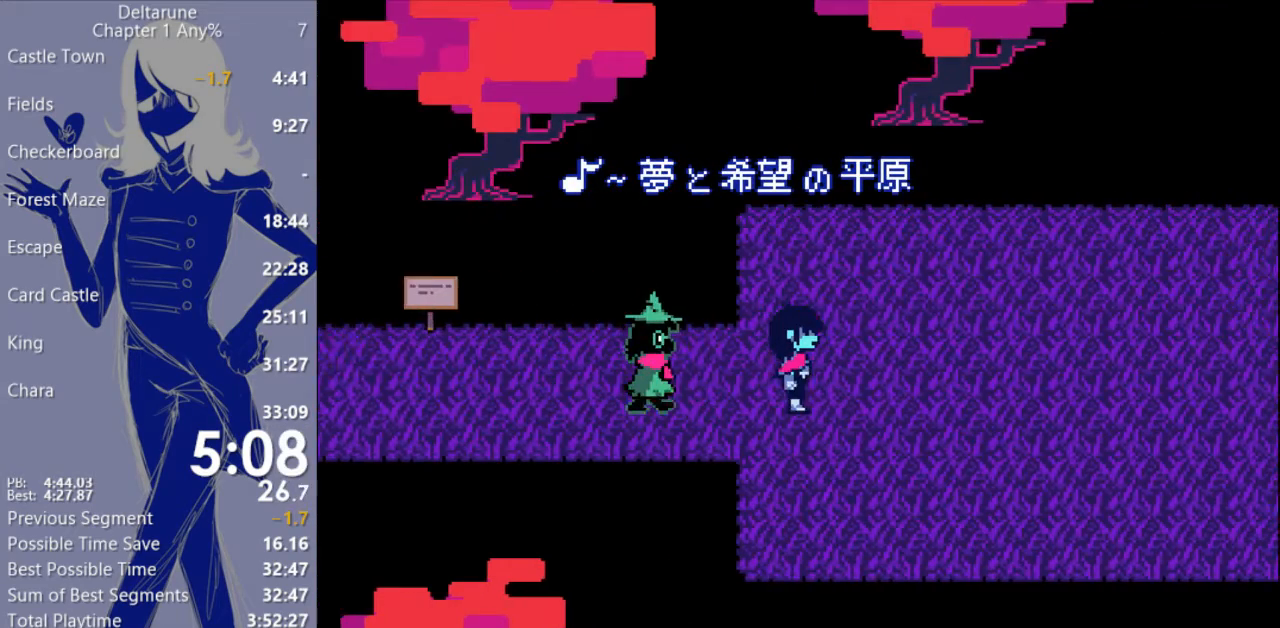
{"keys": ["c", "right", "x"], "events": [[133, "up", "down"], [267, "up", "up"]]}
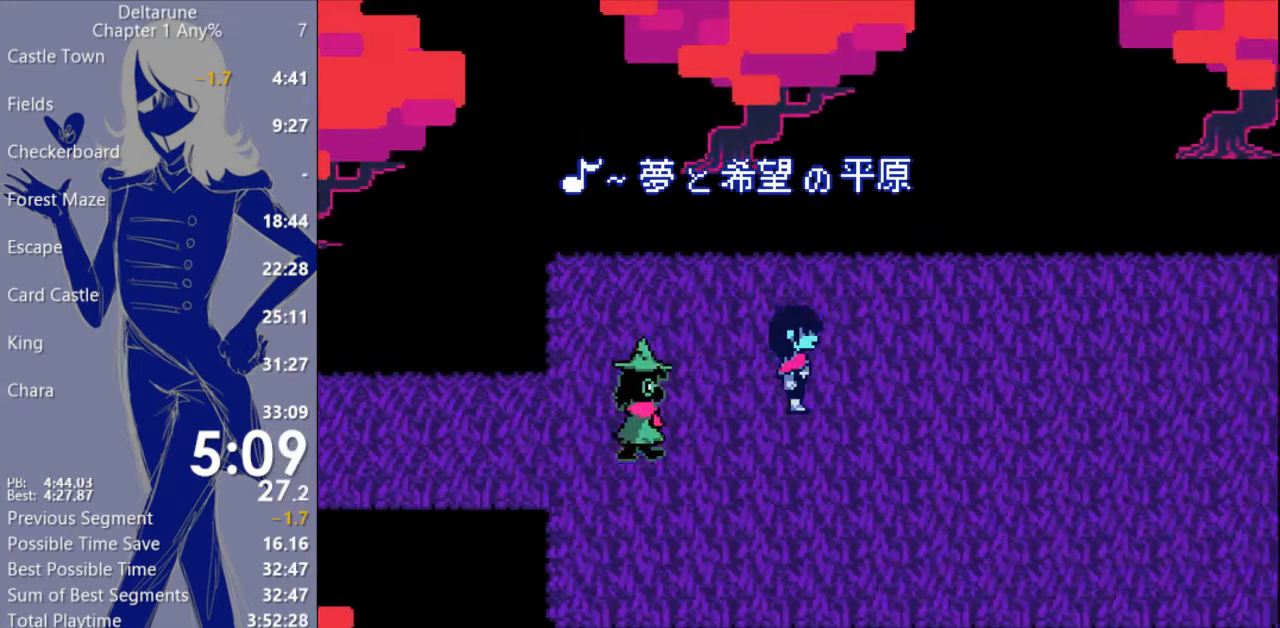
{"keys": ["c", "right", "x"], "events": []}
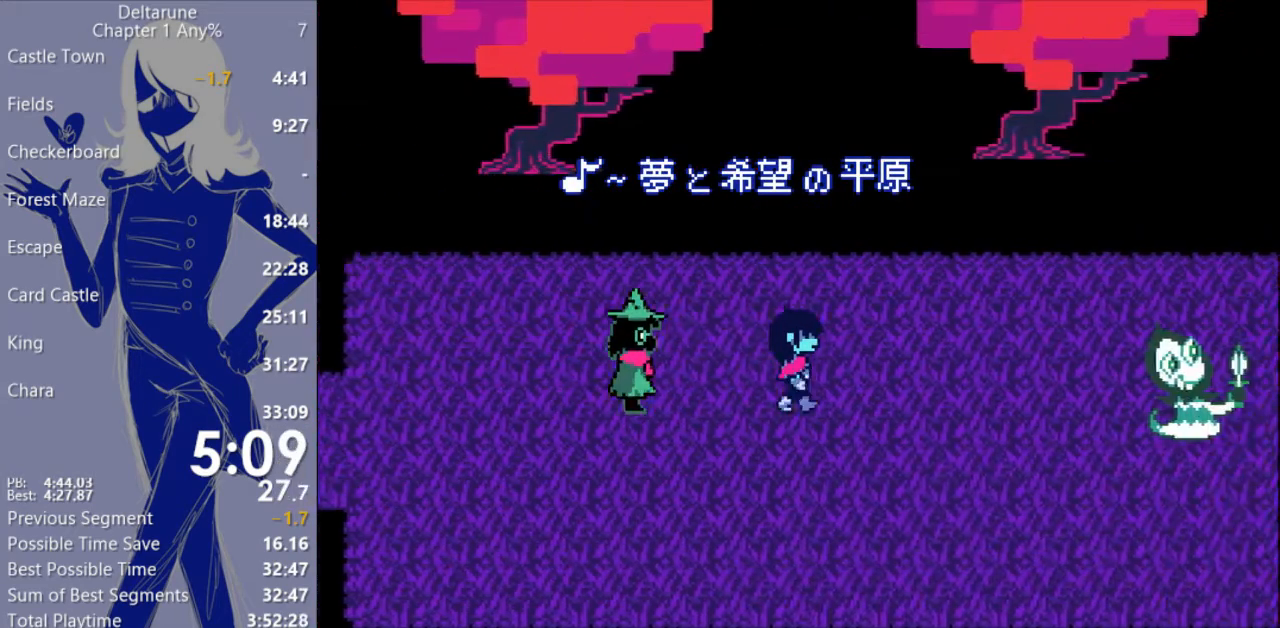
{"keys": ["c", "down", "right", "x"], "events": [[133, "up", "down"], [200, "up", "up"], [300, "down", "down"]]}
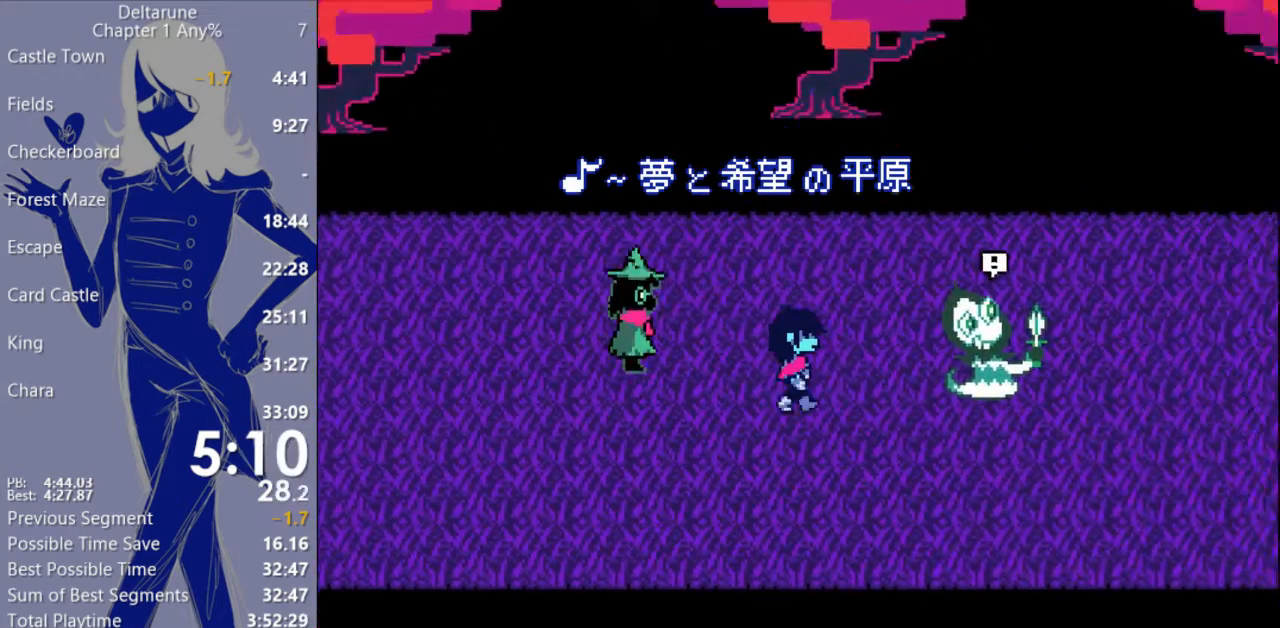
{"keys": ["c", "right", "x"], "events": [[300, "down", "up"]]}
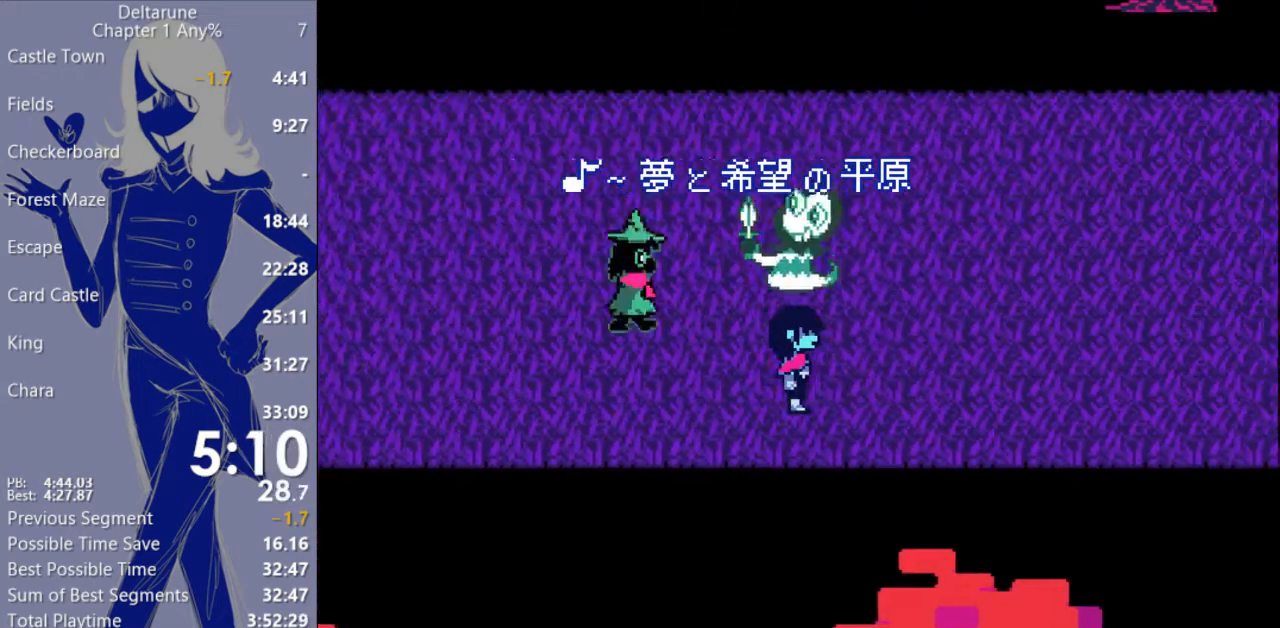
{"keys": ["c", "right", "x"], "events": []}
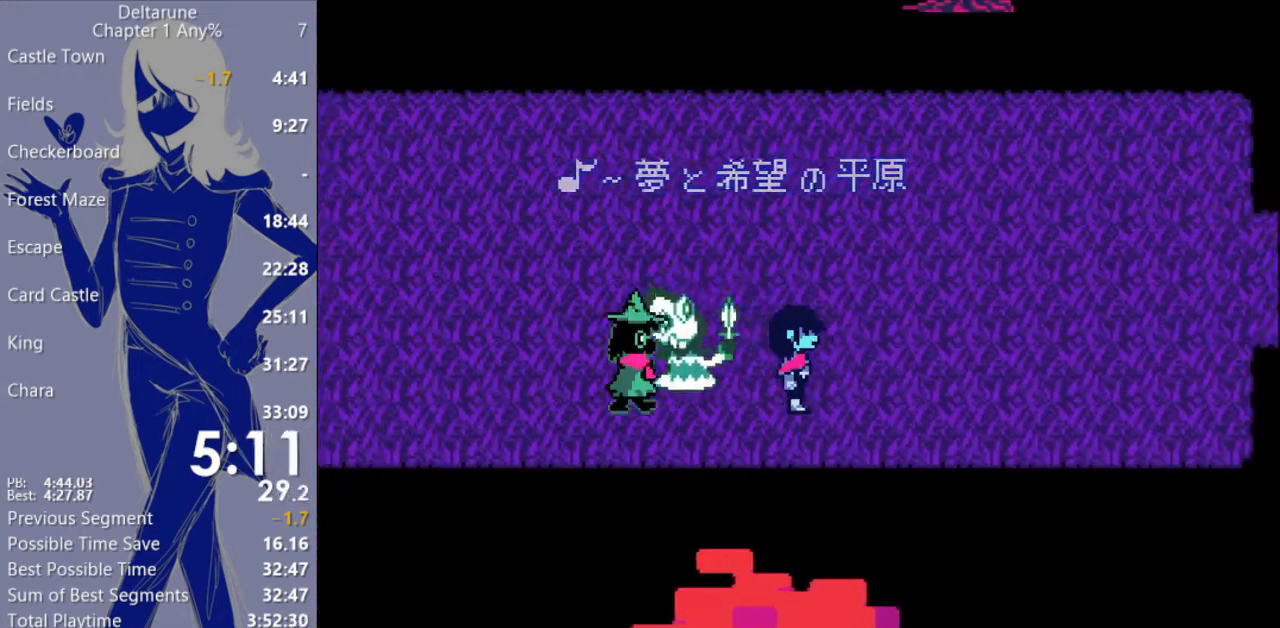
{"keys": ["c", "right", "x"], "events": [[33, "up", "down"], [200, "up", "up"]]}
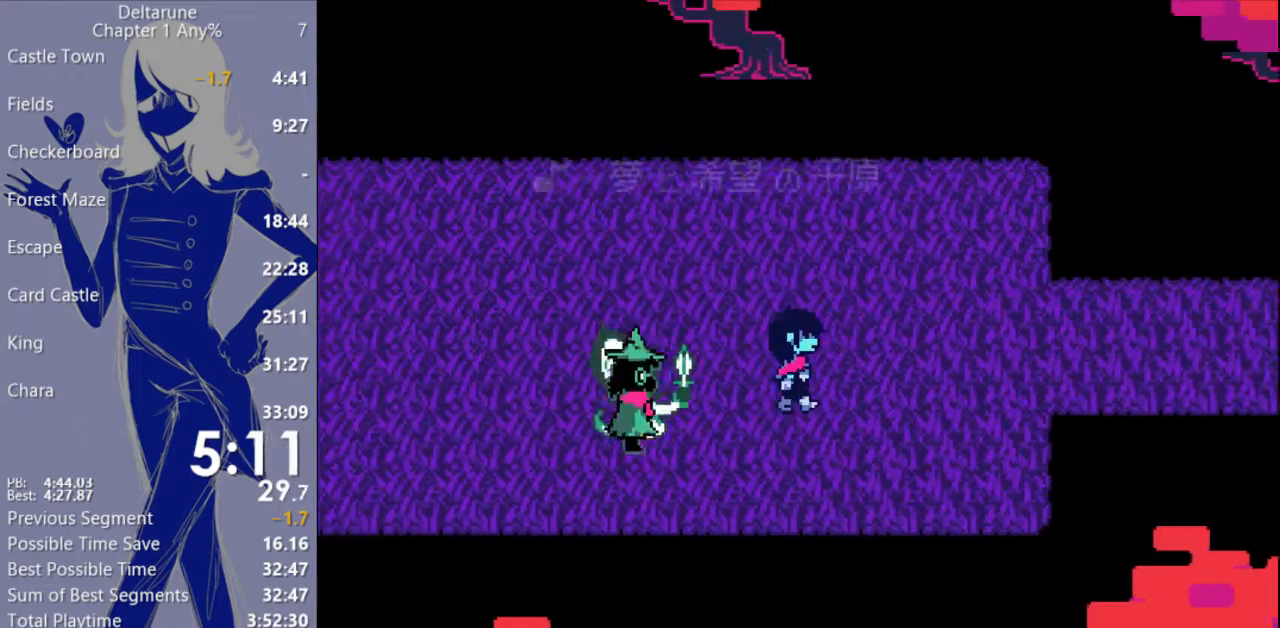
{"keys": ["c", "right", "x"], "events": [[67, "up", "down"], [133, "up", "up"]]}
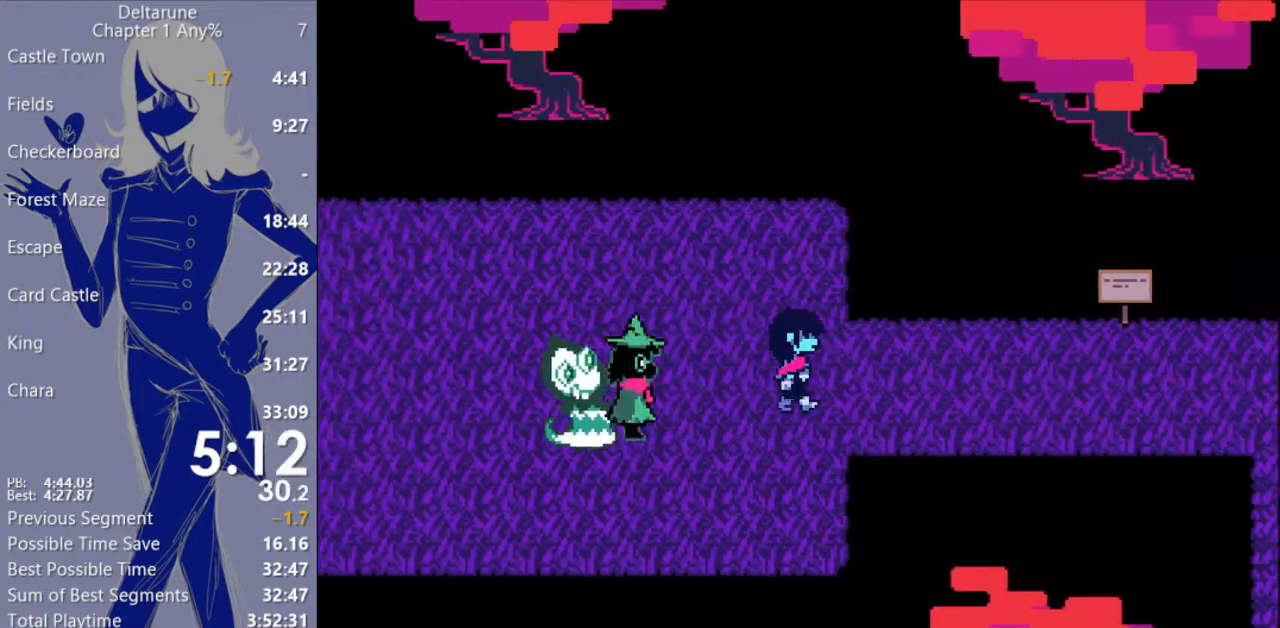
{"keys": ["c", "right", "x"], "events": []}
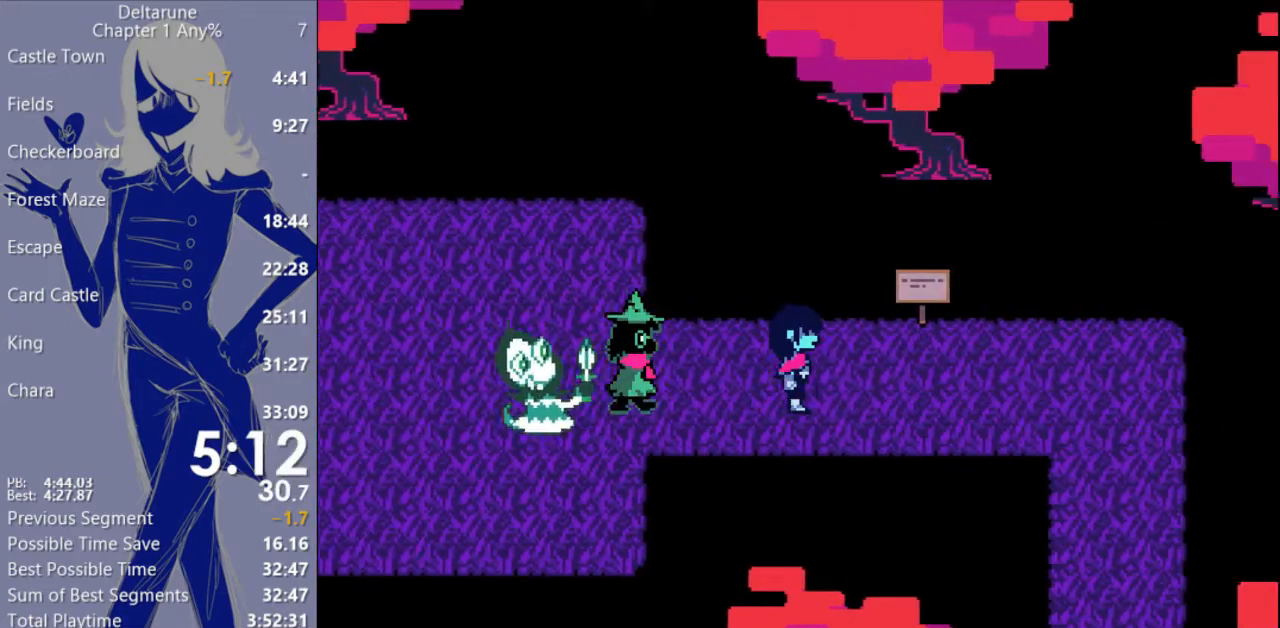
{"keys": ["c", "right", "x"], "events": []}
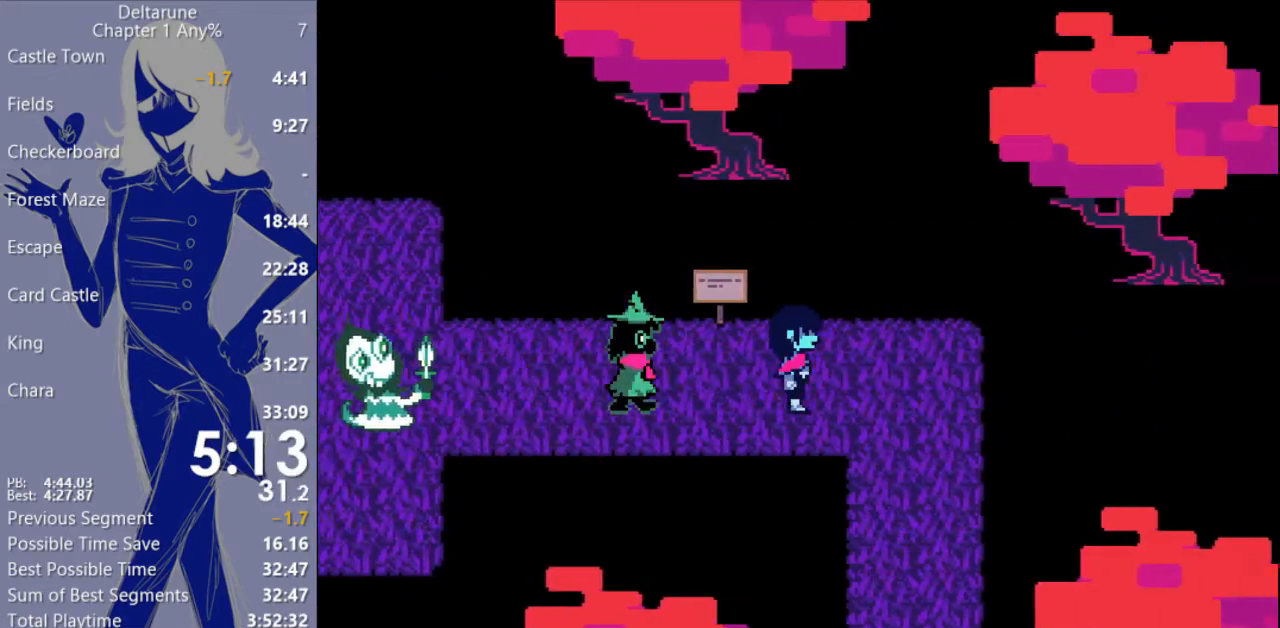
{"keys": ["c", "down", "x"], "events": [[267, "down", "down"], [267, "right", "up"]]}
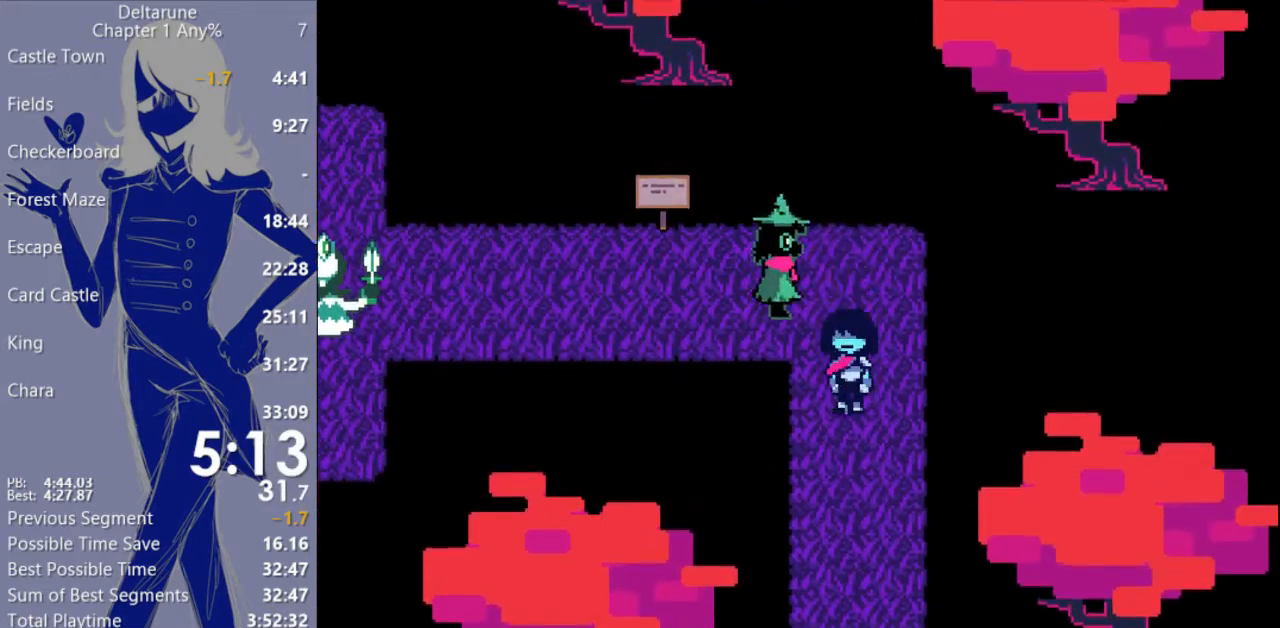
{"keys": ["c", "down", "x"], "events": []}
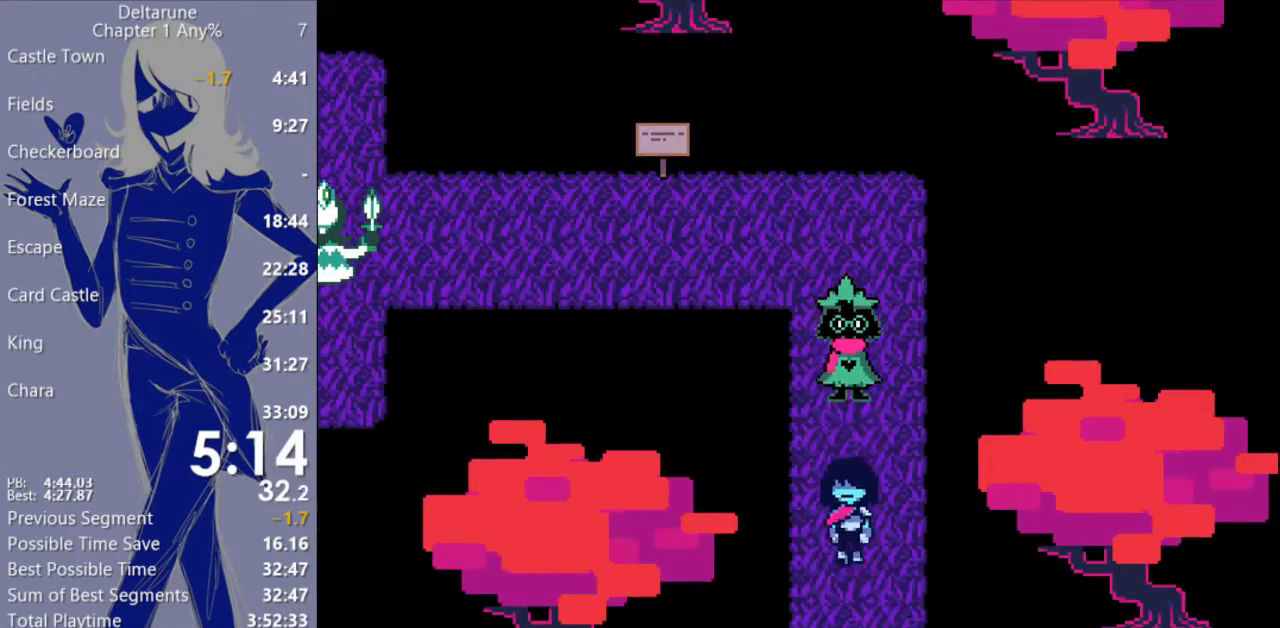
{"keys": ["c", "down", "x"], "events": []}
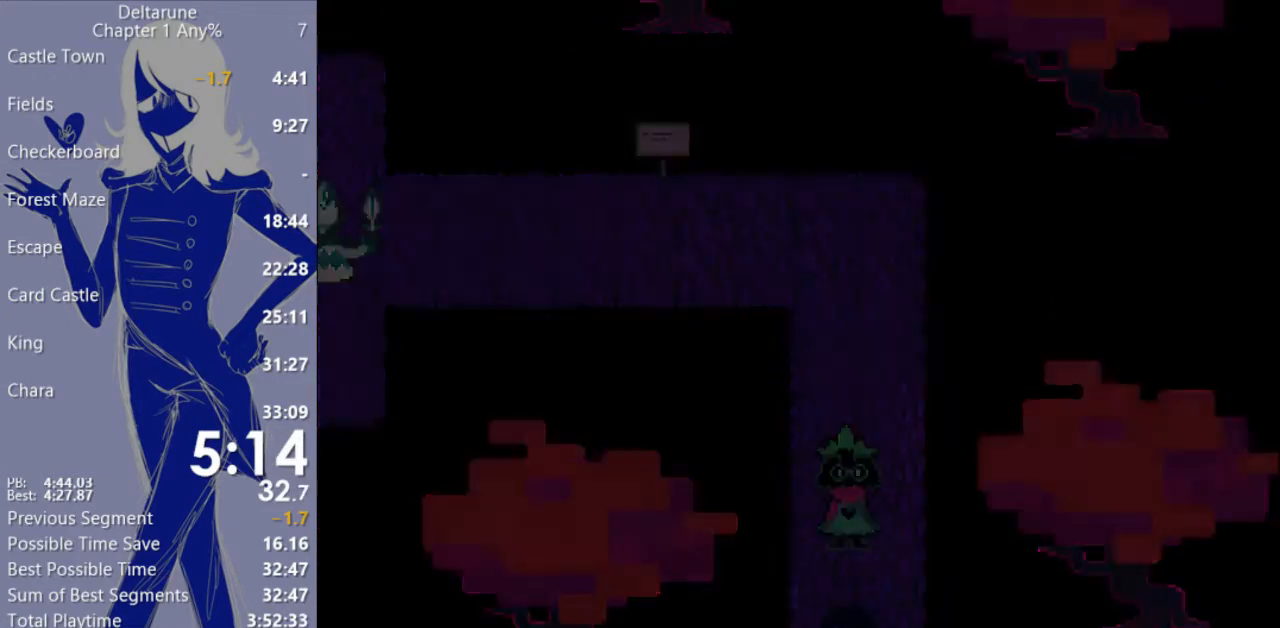
{"keys": ["c", "down", "x"], "events": []}
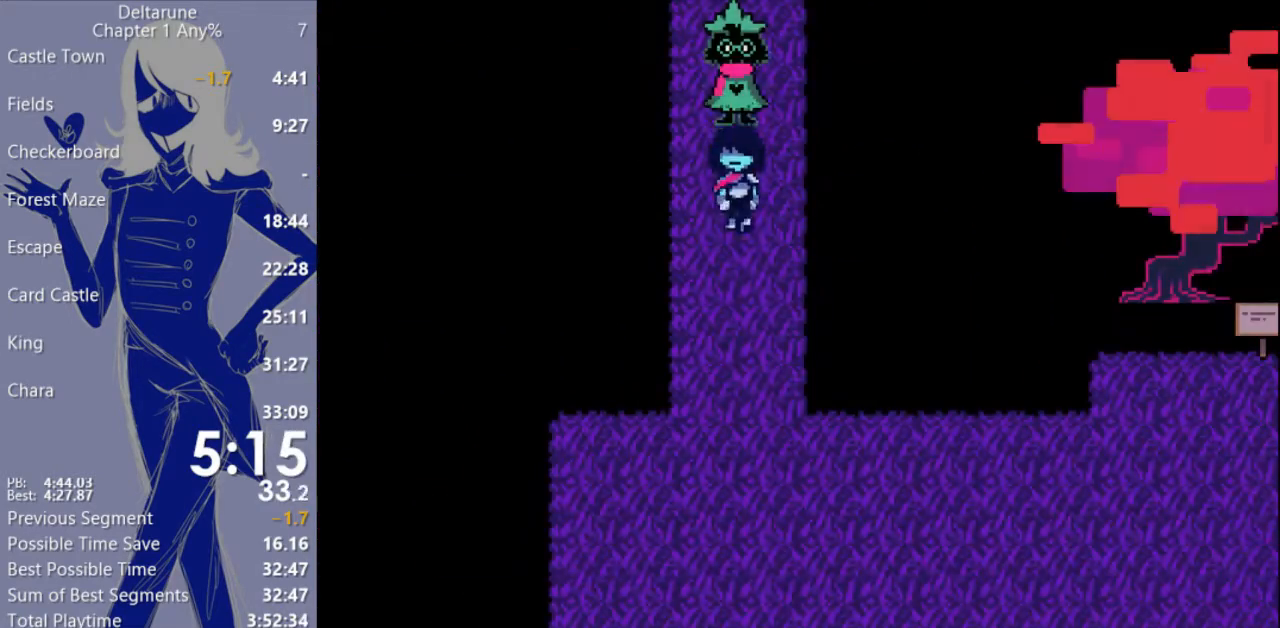
{"keys": ["c", "down", "x"], "events": []}
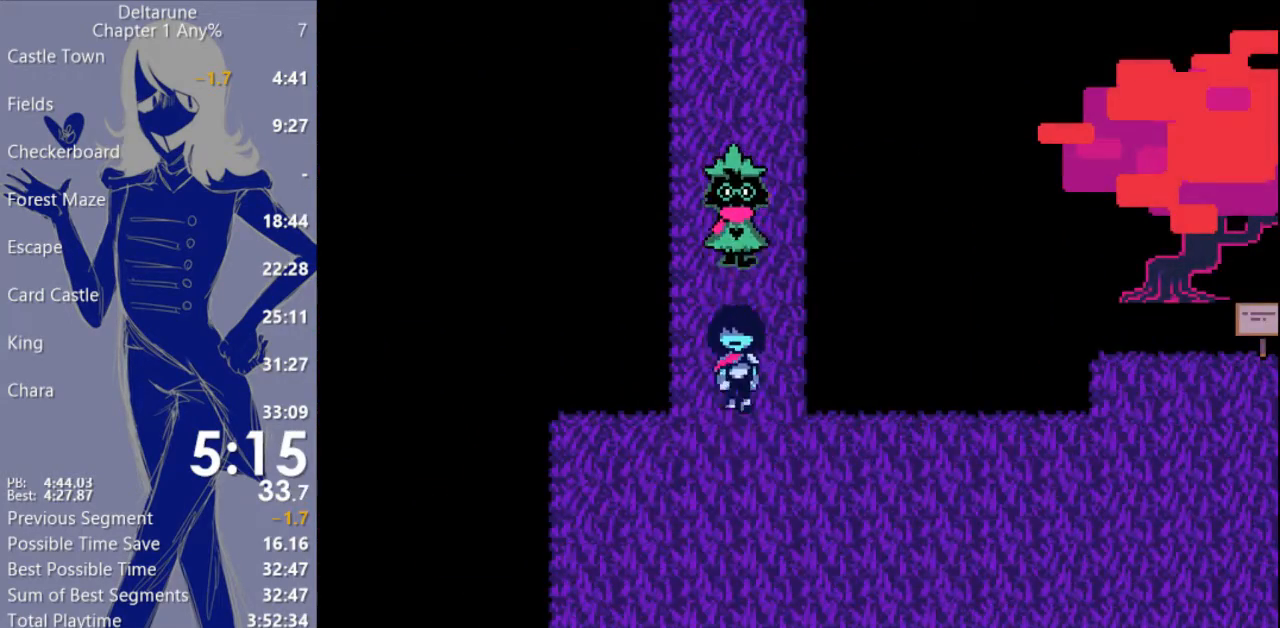
{"keys": ["c", "right", "x"], "events": [[167, "right", "down"], [200, "down", "up"]]}
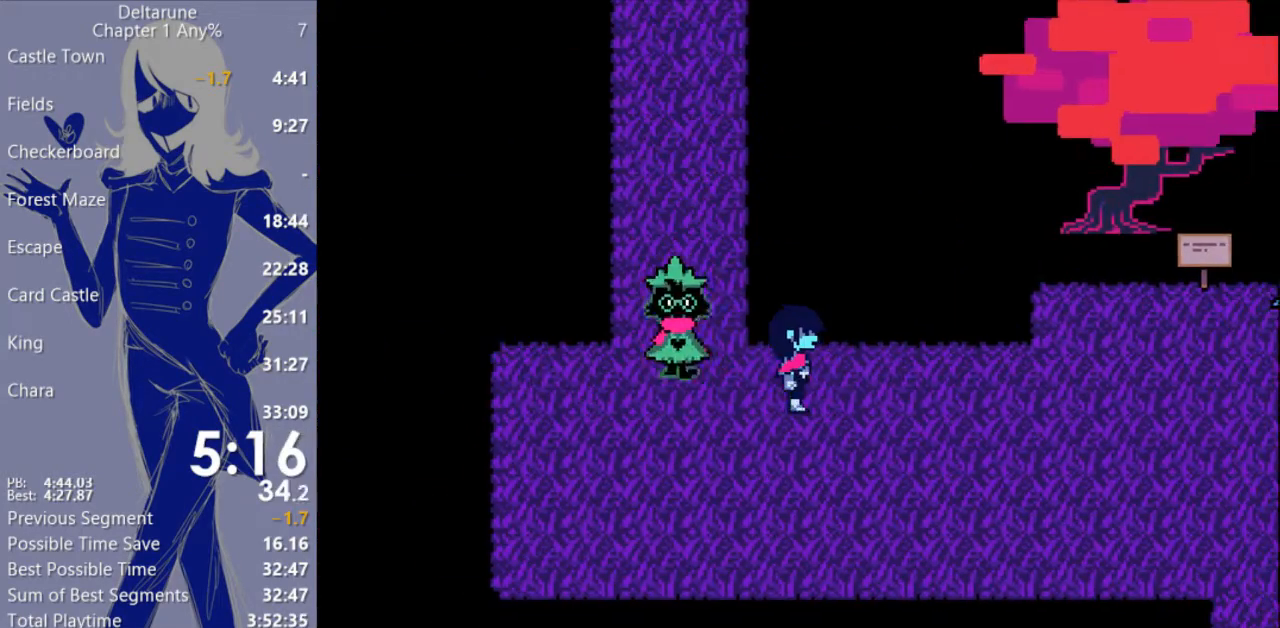
{"keys": ["c", "right", "x"], "events": []}
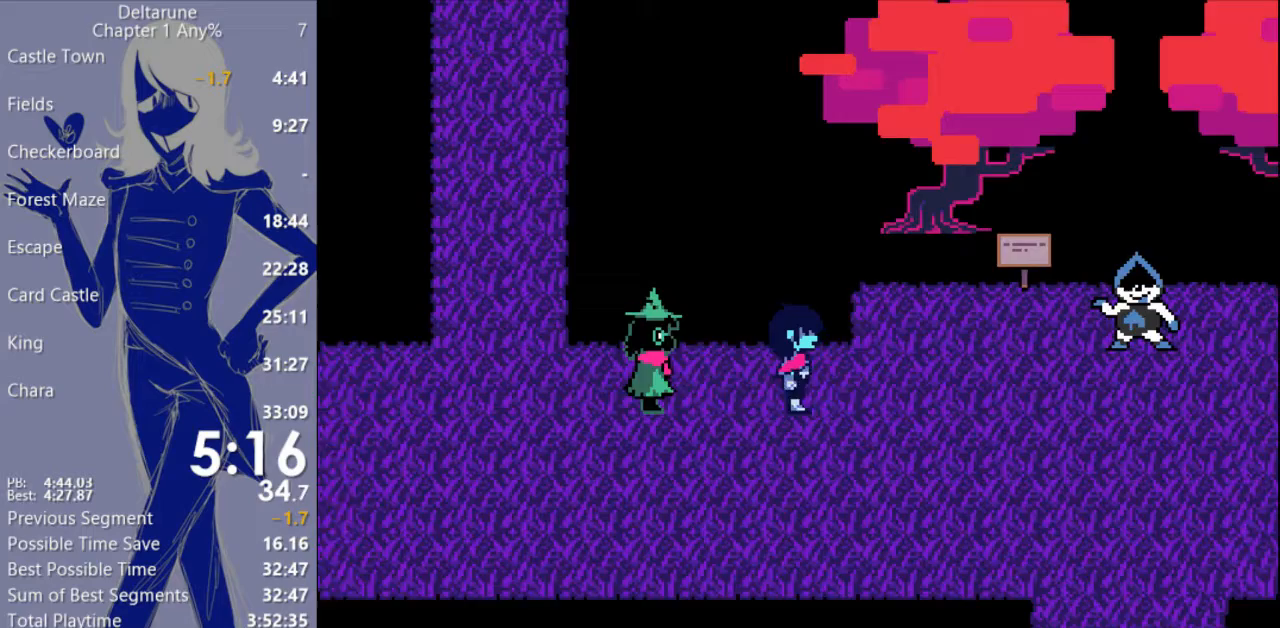
{"keys": ["c", "right", "x"], "events": []}
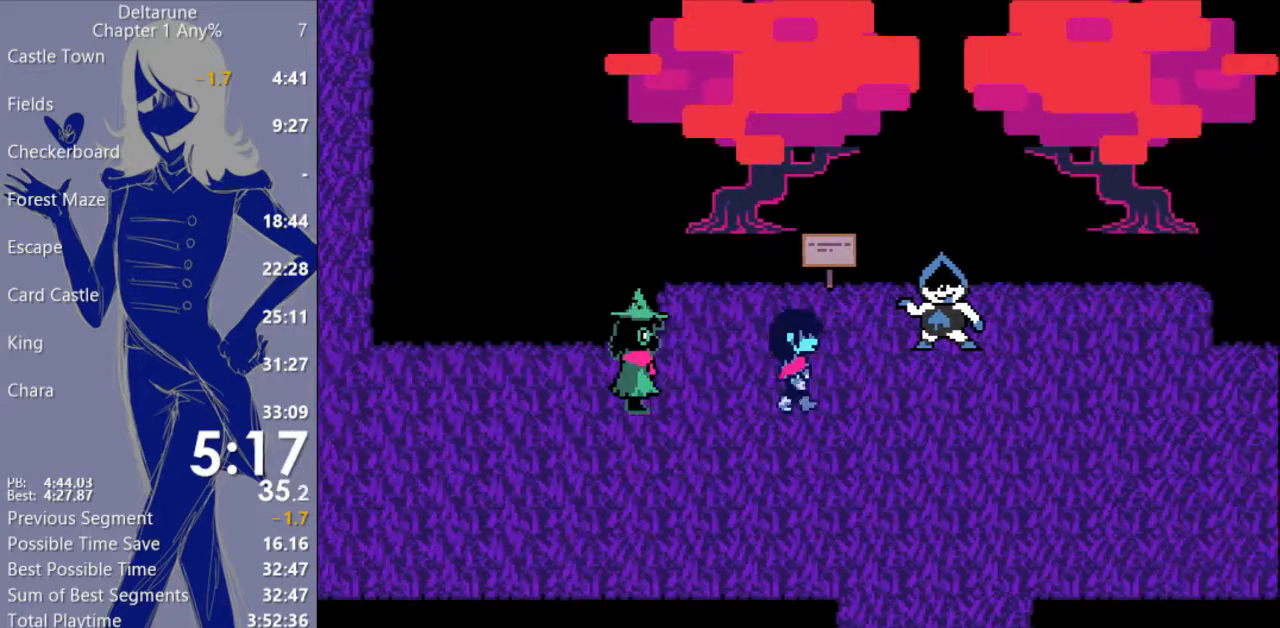
{"keys": ["c", "right", "x"], "events": []}
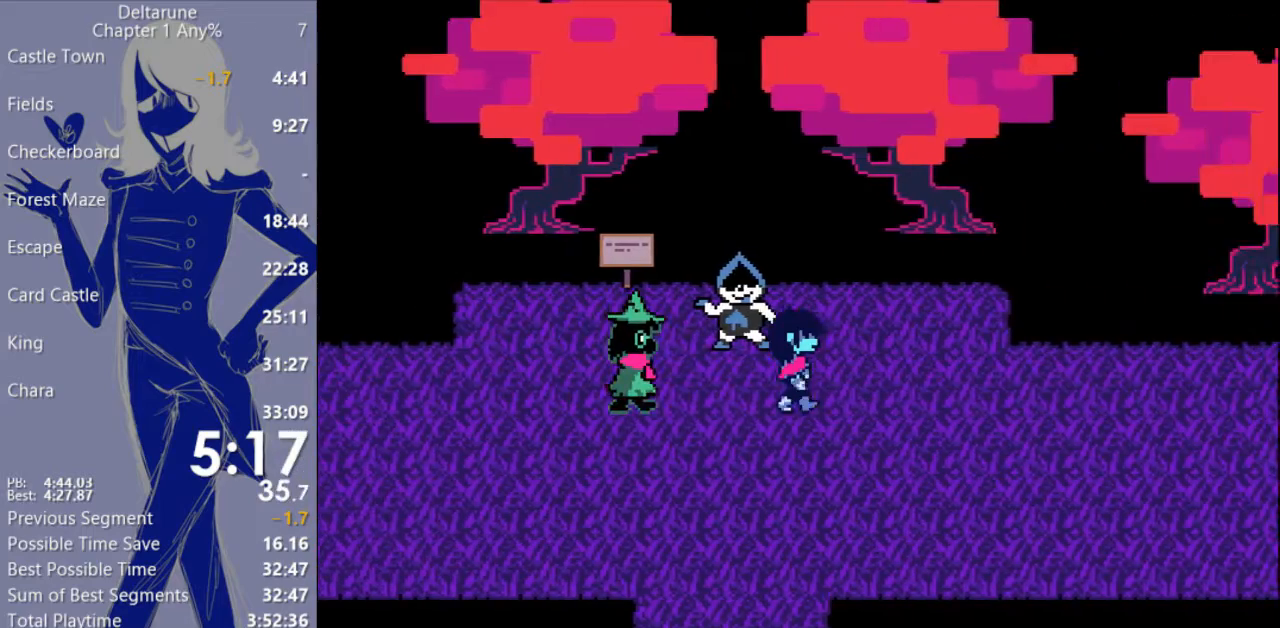
{"keys": ["c", "right", "x"], "events": [[33, "down", "down"], [100, "down", "up"]]}
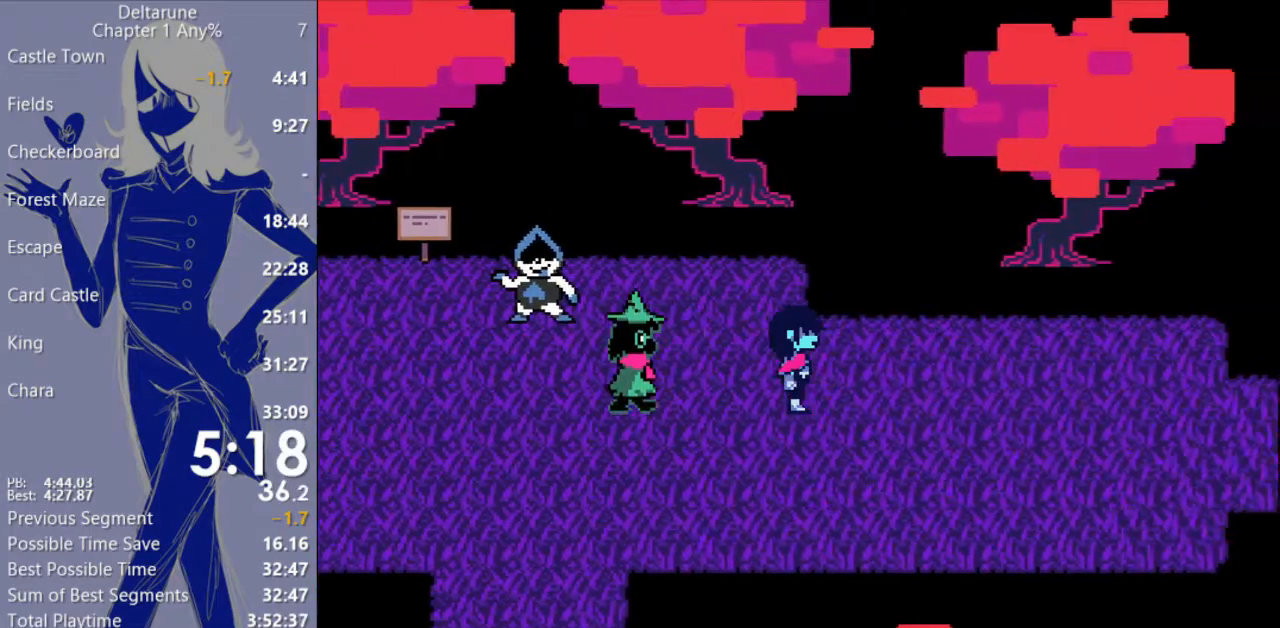
{"keys": ["c", "right", "x"], "events": []}
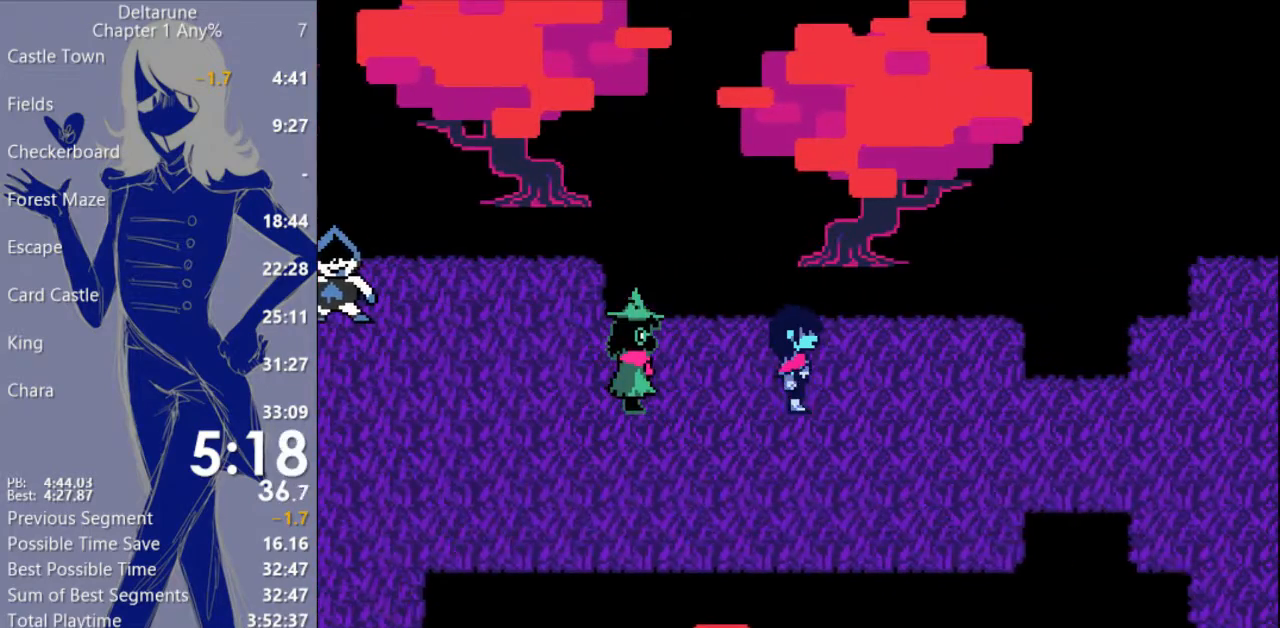
{"keys": ["c", "right", "x"], "events": []}